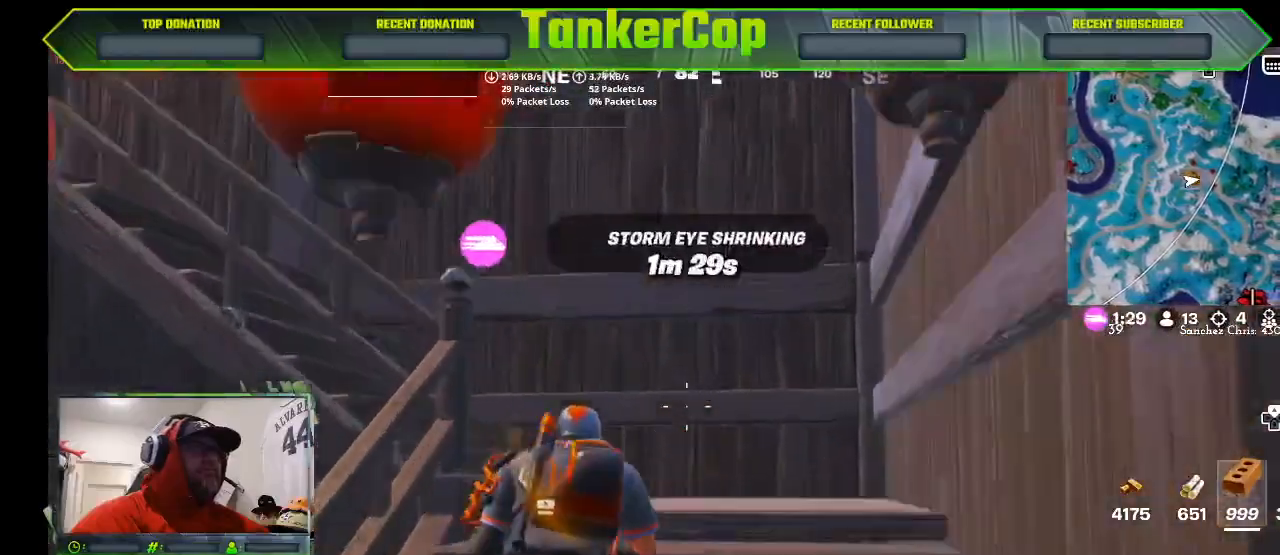
Gameplay with a controller (PlayStation layout); each line is a JSON object with the inputs held at the frame after it. "events" lists button and stick changes between this image and that frame as [ms after this image, input, new state], when the widget could be followed in between.
{"buttons": [], "left_stick": "up", "right_stick": "down-left", "events": []}
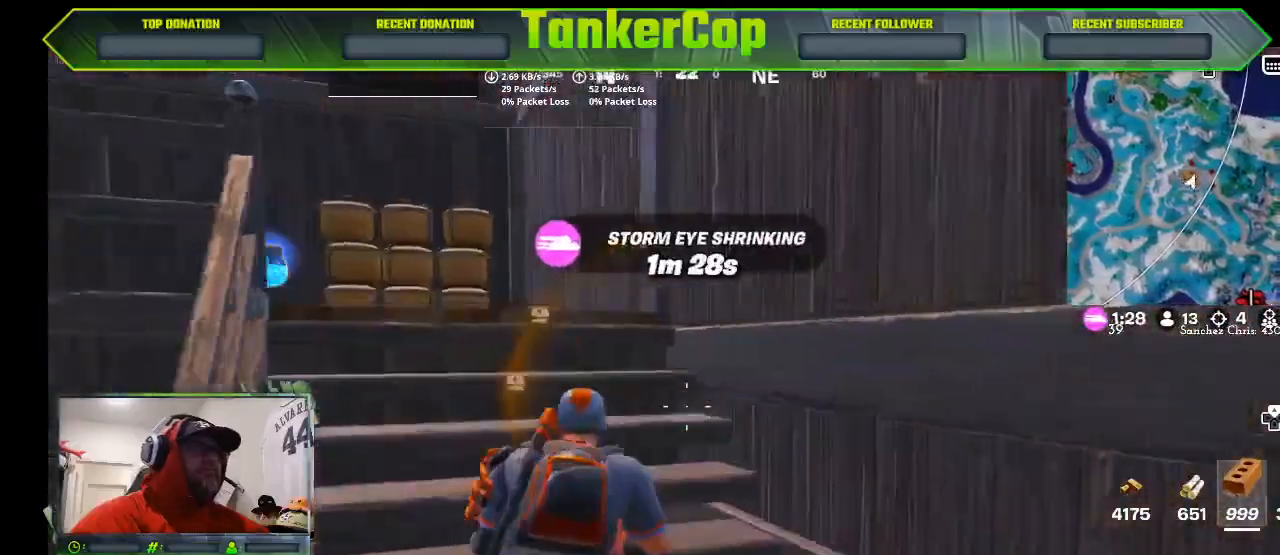
{"buttons": [], "left_stick": "up", "right_stick": "left", "events": [[133, "right_stick", "left"]]}
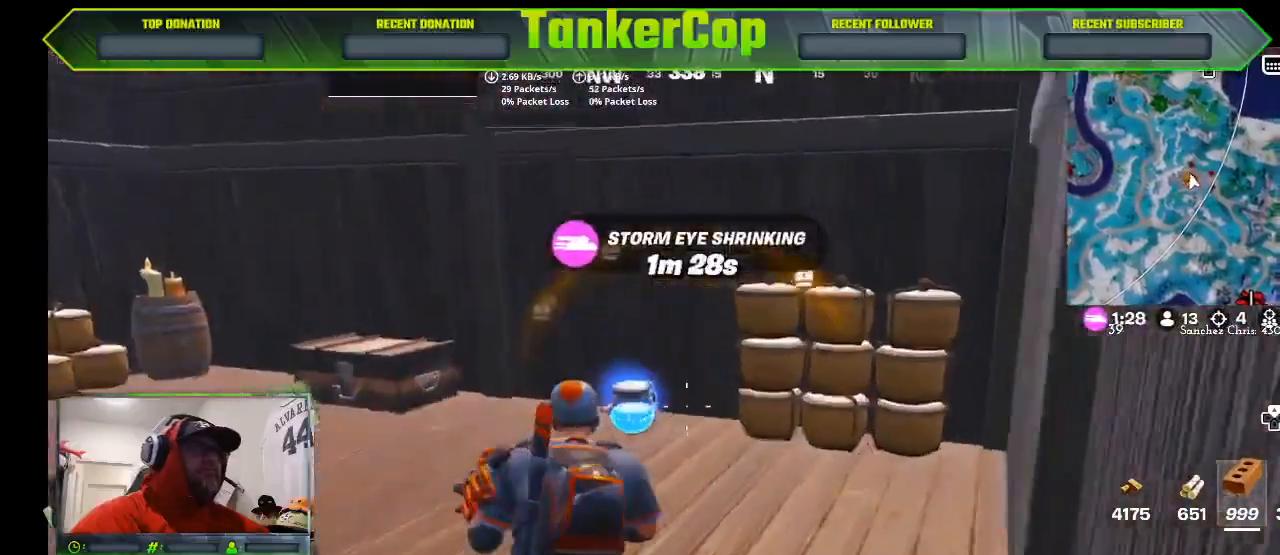
{"buttons": [], "left_stick": "up", "right_stick": "left", "events": [[133, "right_stick", "center"], [333, "right_stick", "left"]]}
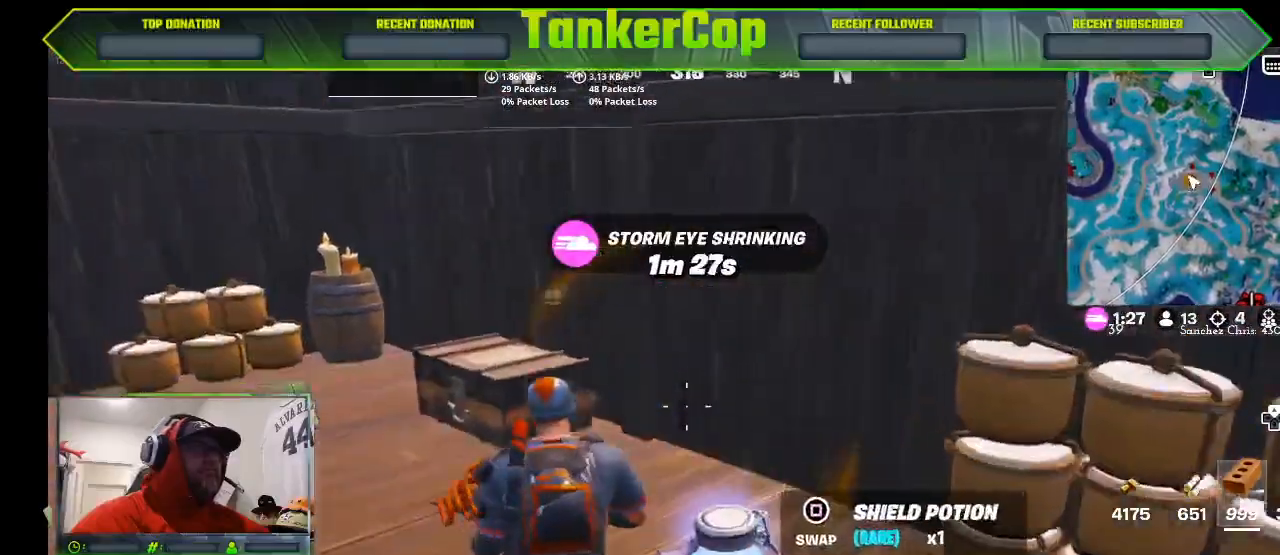
{"buttons": [], "left_stick": "up", "right_stick": "left", "events": [[33, "left_stick", "center"], [267, "left_stick", "up"]]}
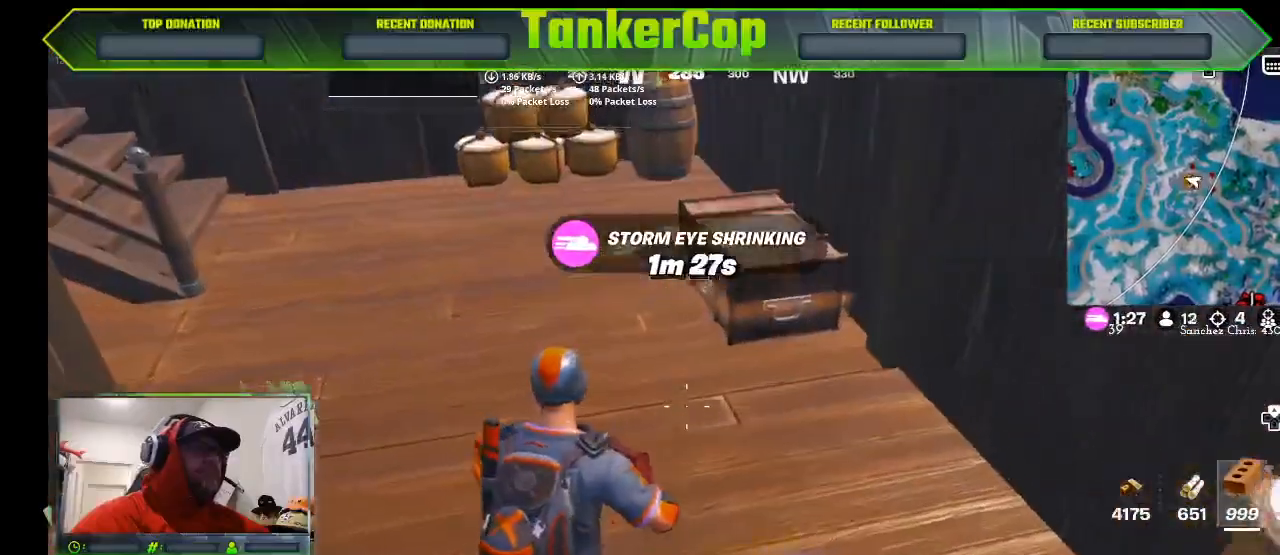
{"buttons": ["SQUARE"], "left_stick": "center", "right_stick": "left", "events": [[467, "SQUARE", "down"], [500, "left_stick", "center"]]}
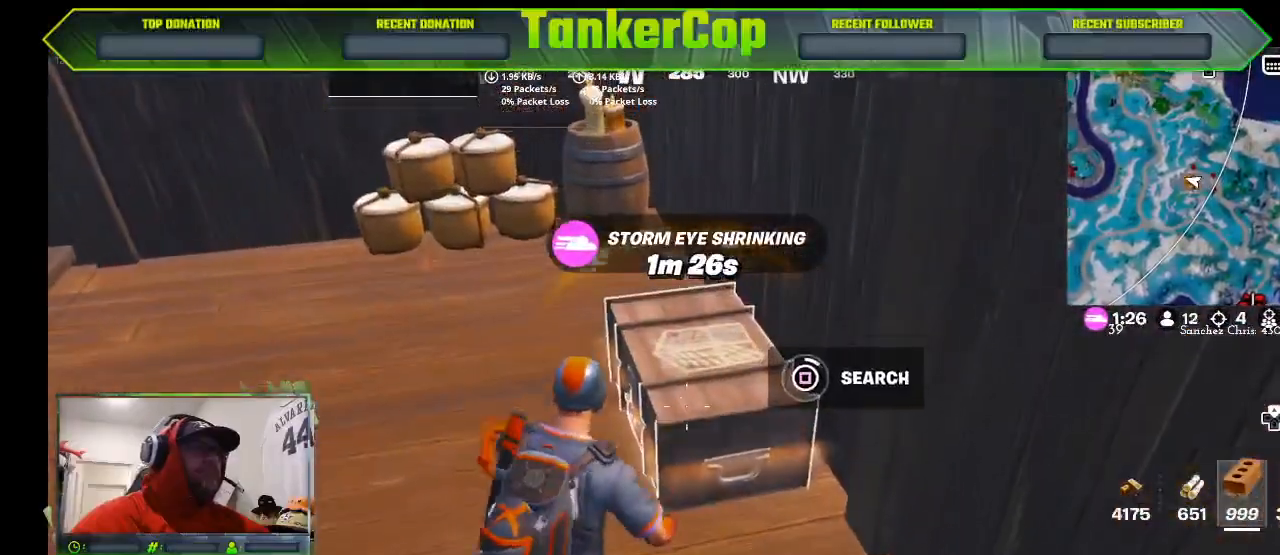
{"buttons": [], "left_stick": "center", "right_stick": "left", "events": [[67, "SQUARE", "up"]]}
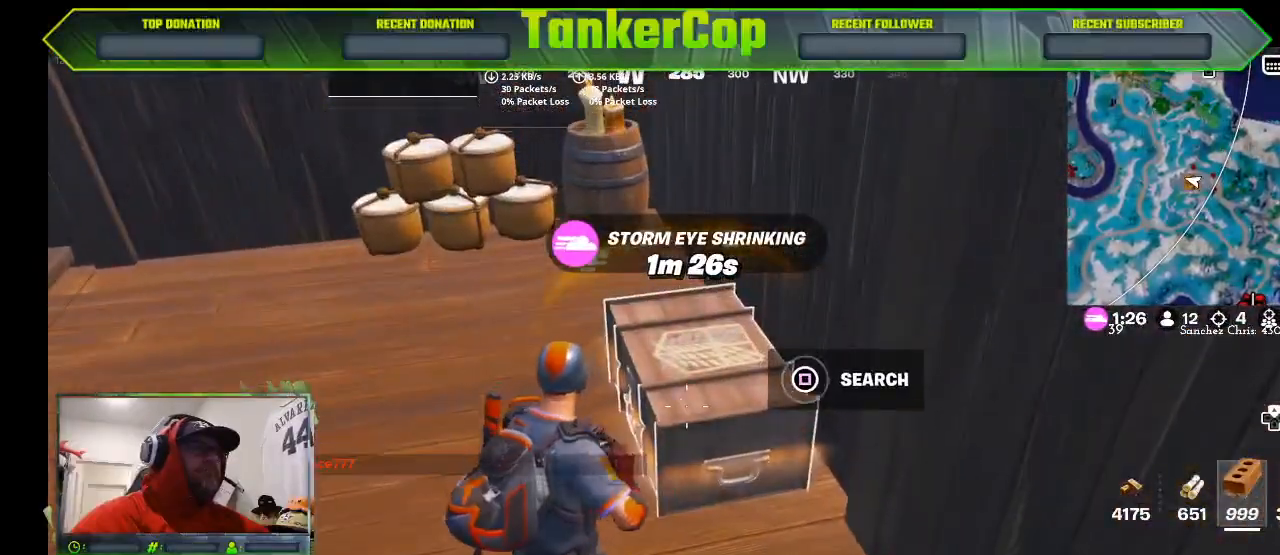
{"buttons": [], "left_stick": "left", "right_stick": "center", "events": [[100, "right_stick", "center"], [400, "left_stick", "left"]]}
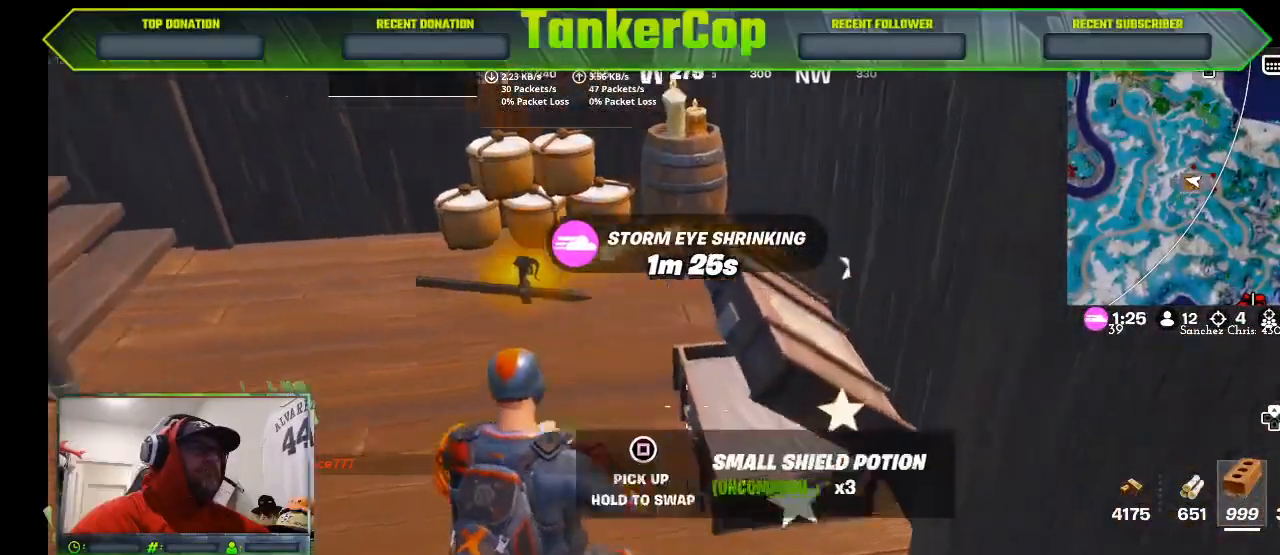
{"buttons": [], "left_stick": "up-left", "right_stick": "left", "events": [[100, "left_stick", "up-left"], [400, "right_stick", "left"]]}
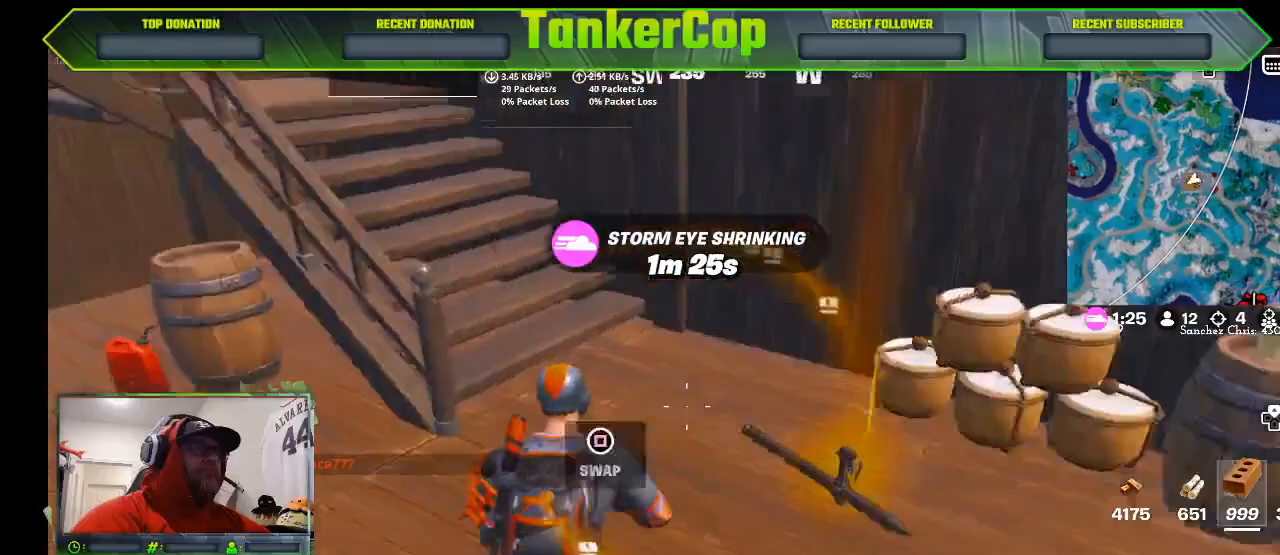
{"buttons": [], "left_stick": "up", "right_stick": "left", "events": [[333, "left_stick", "up"]]}
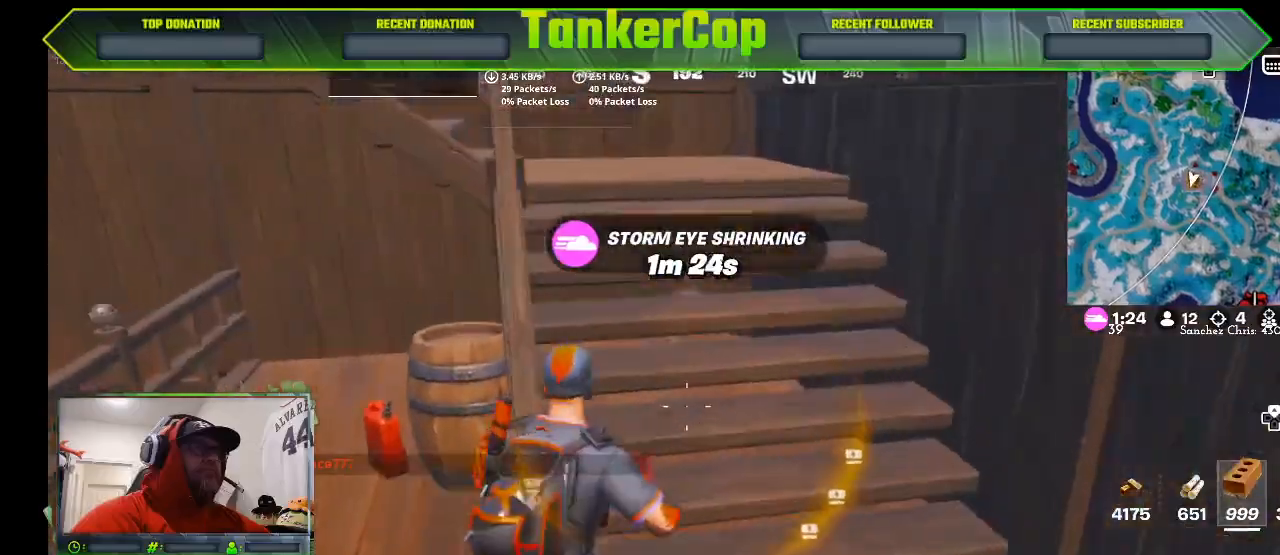
{"buttons": [], "left_stick": "up", "right_stick": "center", "events": [[333, "right_stick", "center"]]}
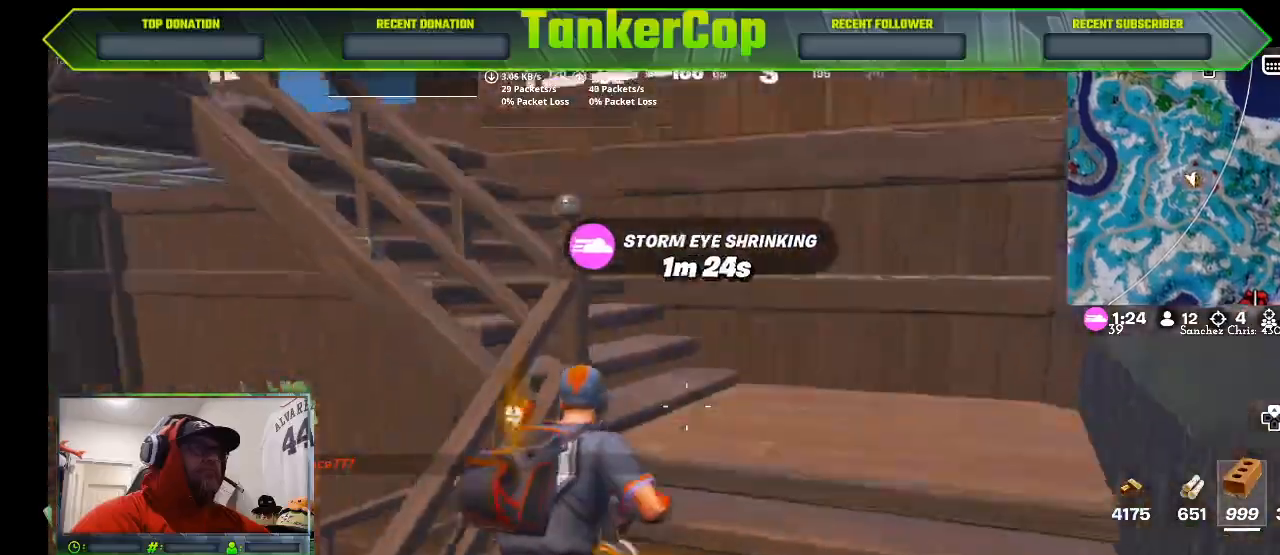
{"buttons": [], "left_stick": "up", "right_stick": "left", "events": [[133, "right_stick", "left"]]}
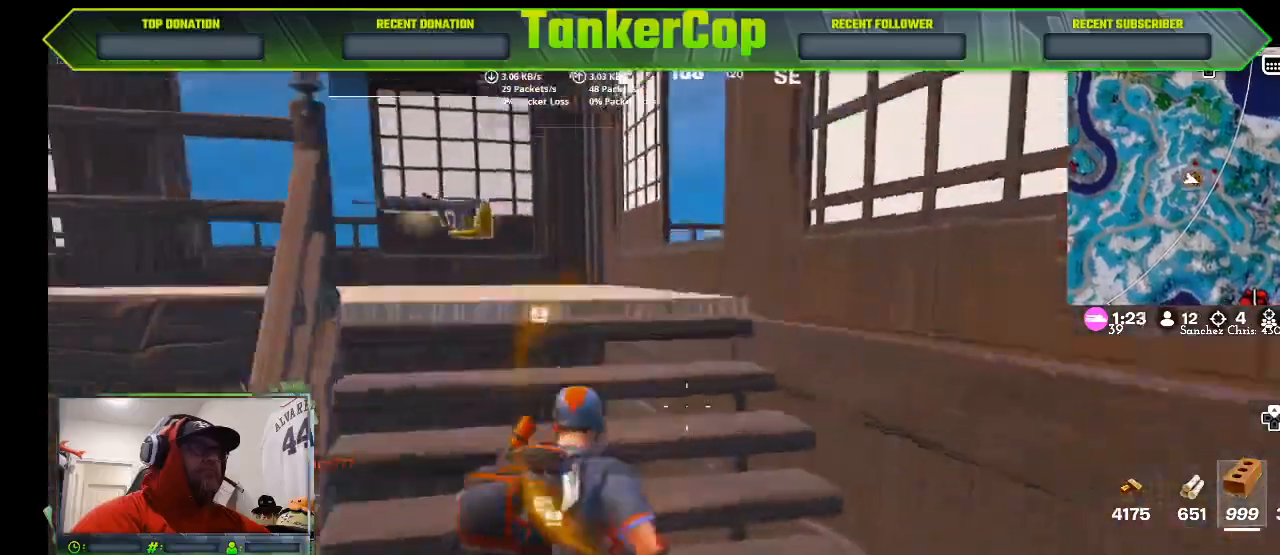
{"buttons": [], "left_stick": "up", "right_stick": "left"}
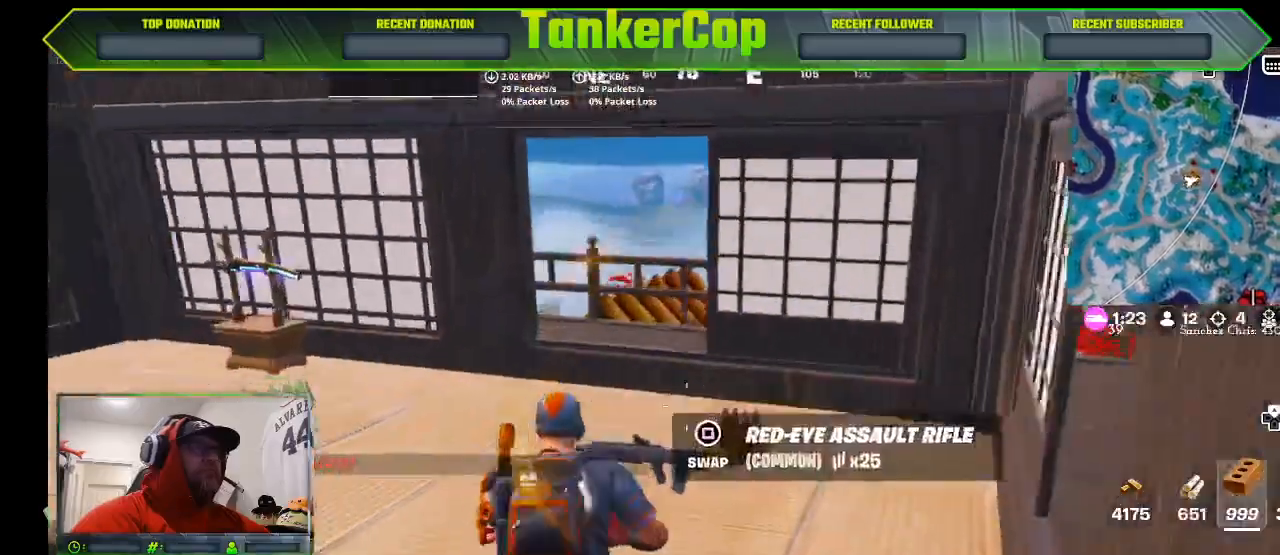
{"buttons": [], "left_stick": "up", "right_stick": "left"}
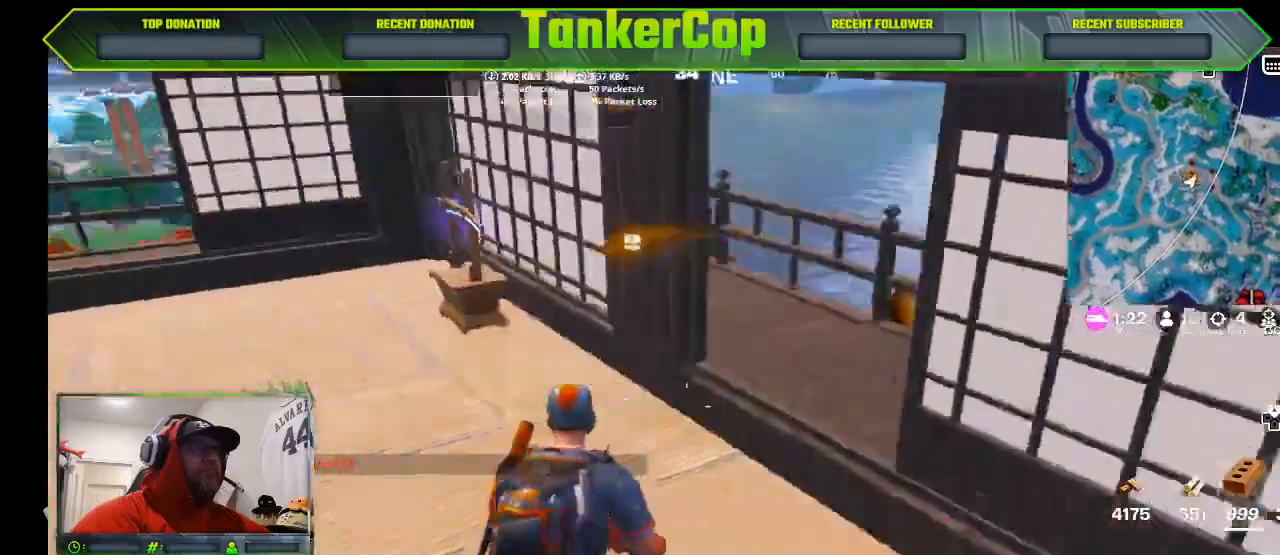
{"buttons": [], "left_stick": "up", "right_stick": "left", "events": []}